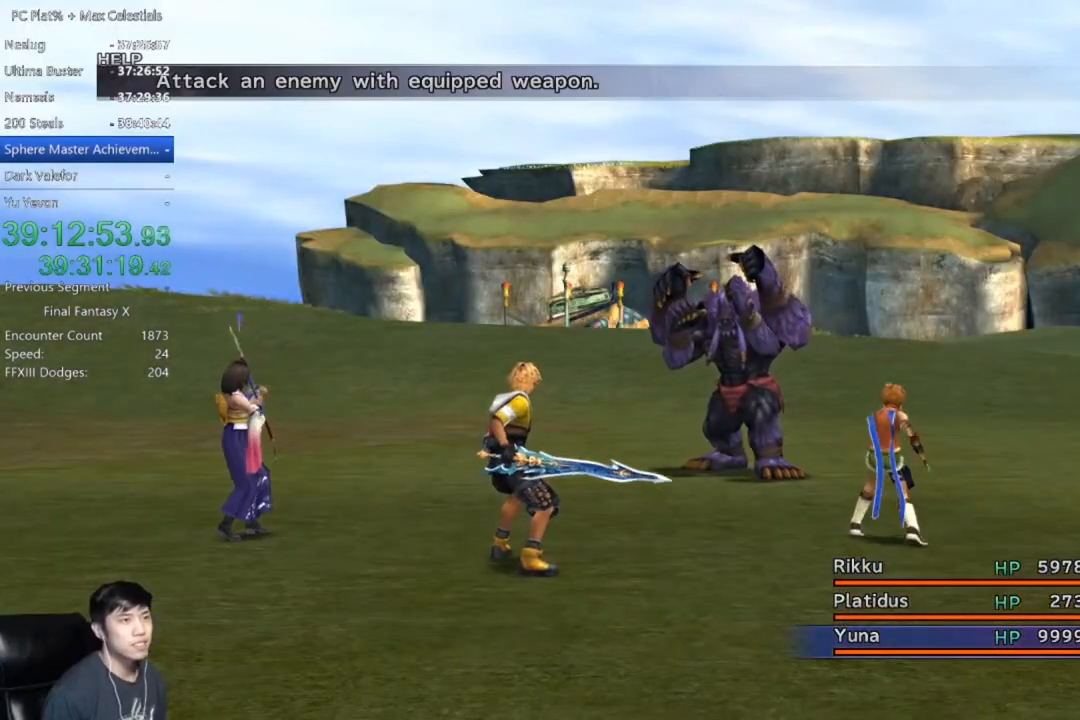
Gameplay with a controller (Xbox layout); each line is a JSON object with the inputs held at the frame after it. "events" lists button and stick changes between this image and that frame as [ms after this image, input, new state], when the widget could be followed in between.
{"buttons": [], "left_stick": "center", "right_stick": "center", "events": [[100, "Y", "down"], [167, "Y", "up"], [267, "Y", "down"], [334, "Y", "up"], [401, "Y", "down"], [467, "Y", "up"]]}
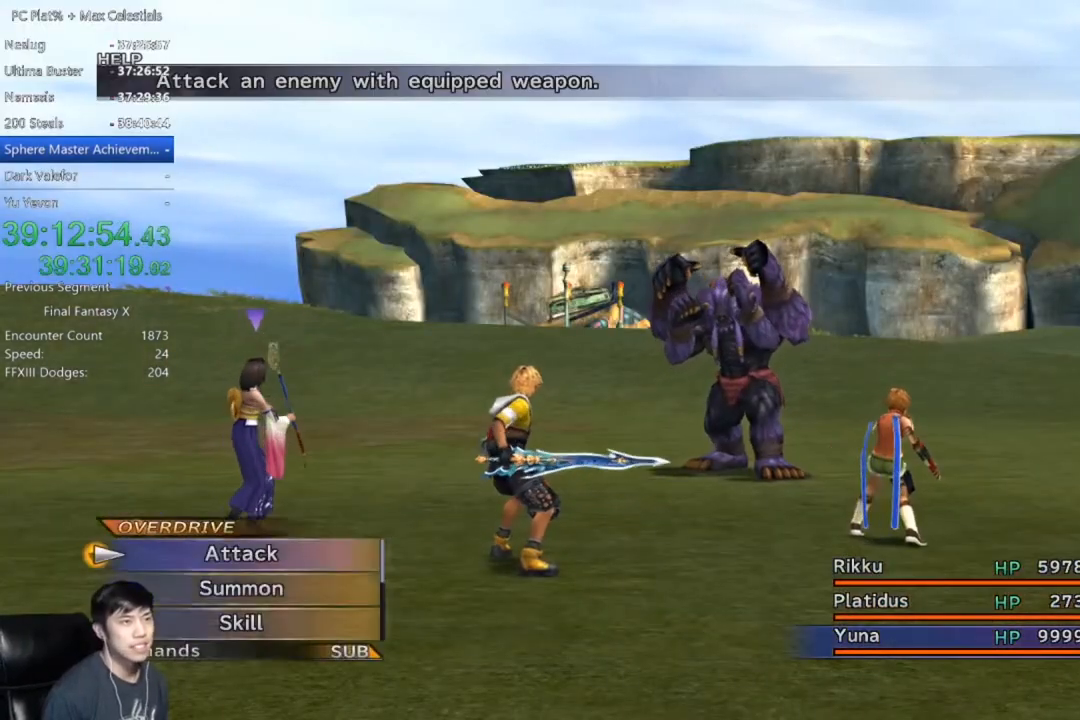
{"buttons": [], "left_stick": "center", "right_stick": "center", "events": [[66, "Y", "down"], [133, "Y", "up"], [233, "Y", "down"], [300, "Y", "up"], [400, "Y", "down"], [467, "Y", "up"]]}
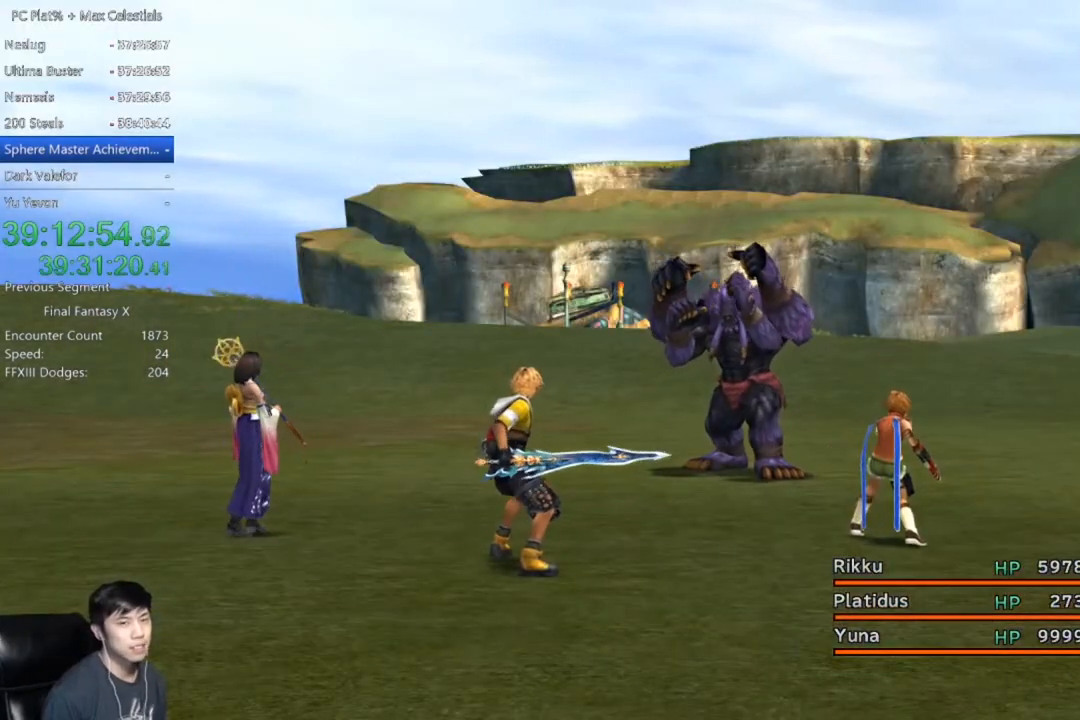
{"buttons": [], "left_stick": "center", "right_stick": "center", "events": [[67, "Y", "down"], [167, "Y", "up"], [267, "Y", "down"], [334, "Y", "up"], [434, "Y", "down"], [501, "Y", "up"]]}
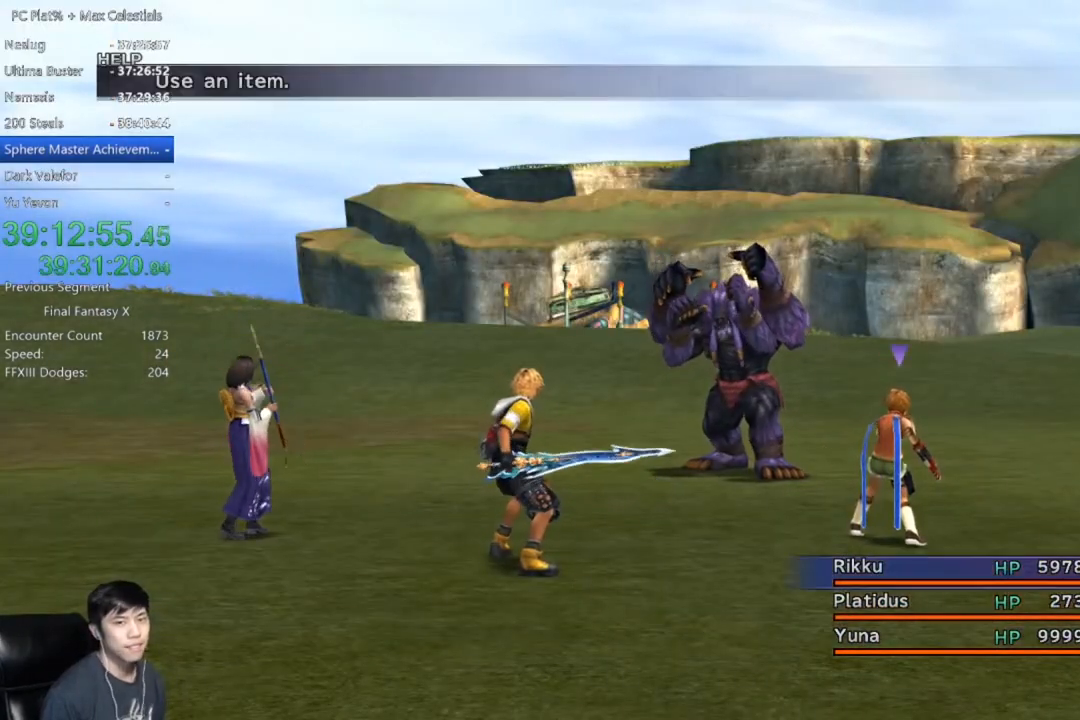
{"buttons": [], "left_stick": "center", "right_stick": "center", "events": [[100, "Y", "down"], [166, "Y", "up"], [267, "Y", "down"], [367, "Y", "up"], [433, "Y", "down"], [500, "Y", "up"]]}
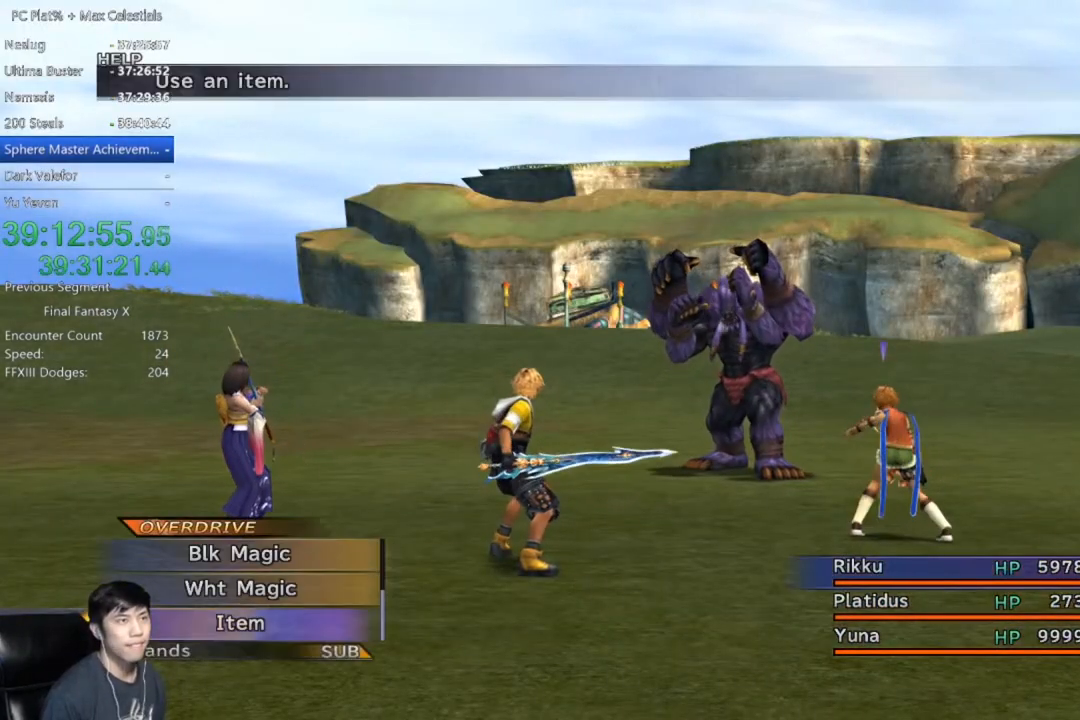
{"buttons": ["DPAD_LEFT"], "left_stick": "center", "right_stick": "center", "events": [[100, "Y", "down"], [167, "Y", "up"], [267, "Y", "down"], [367, "DPAD_LEFT", "down"], [367, "Y", "up"]]}
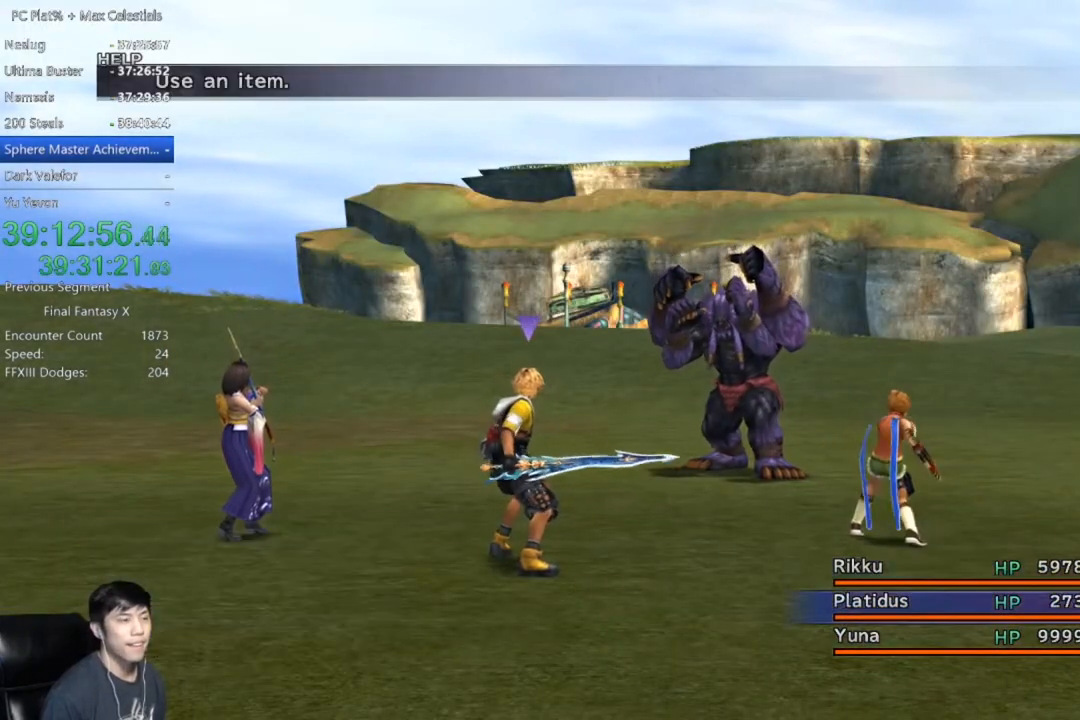
{"buttons": ["DPAD_LEFT"], "left_stick": "center", "right_stick": "center", "events": [[200, "DPAD_LEFT", "up"], [267, "DPAD_LEFT", "down"], [367, "DPAD_LEFT", "up"], [467, "DPAD_LEFT", "down"]]}
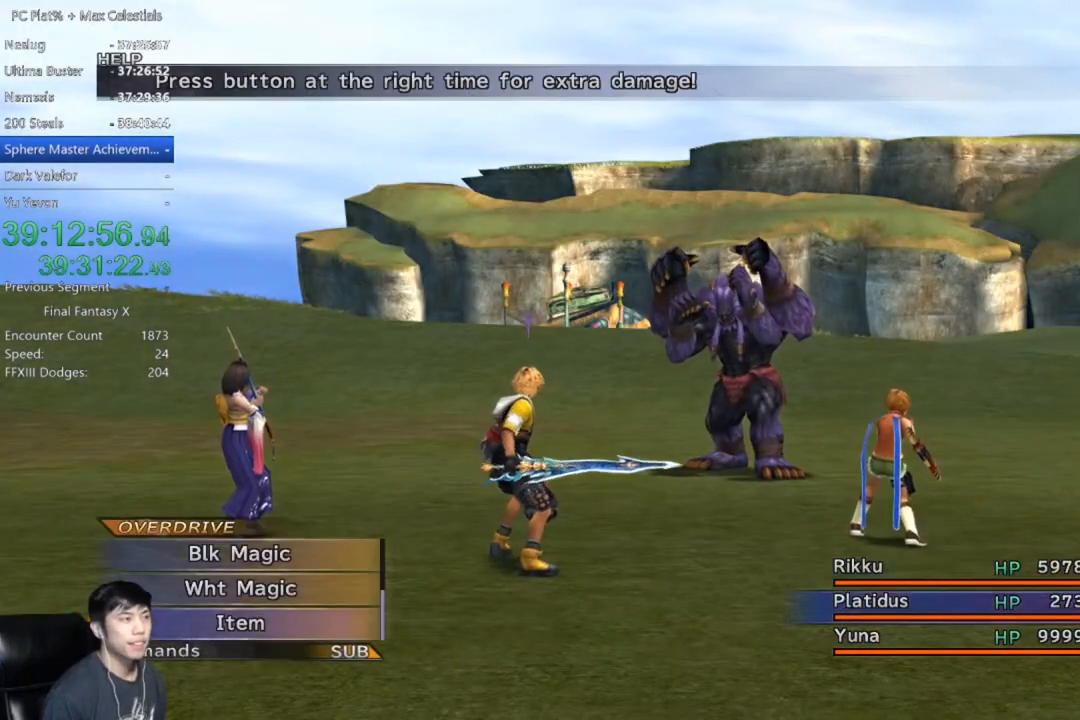
{"buttons": [], "left_stick": "center", "right_stick": "center", "events": [[34, "DPAD_LEFT", "up"], [134, "DPAD_LEFT", "down"], [234, "DPAD_LEFT", "up"], [300, "DPAD_LEFT", "down"], [401, "DPAD_LEFT", "up"]]}